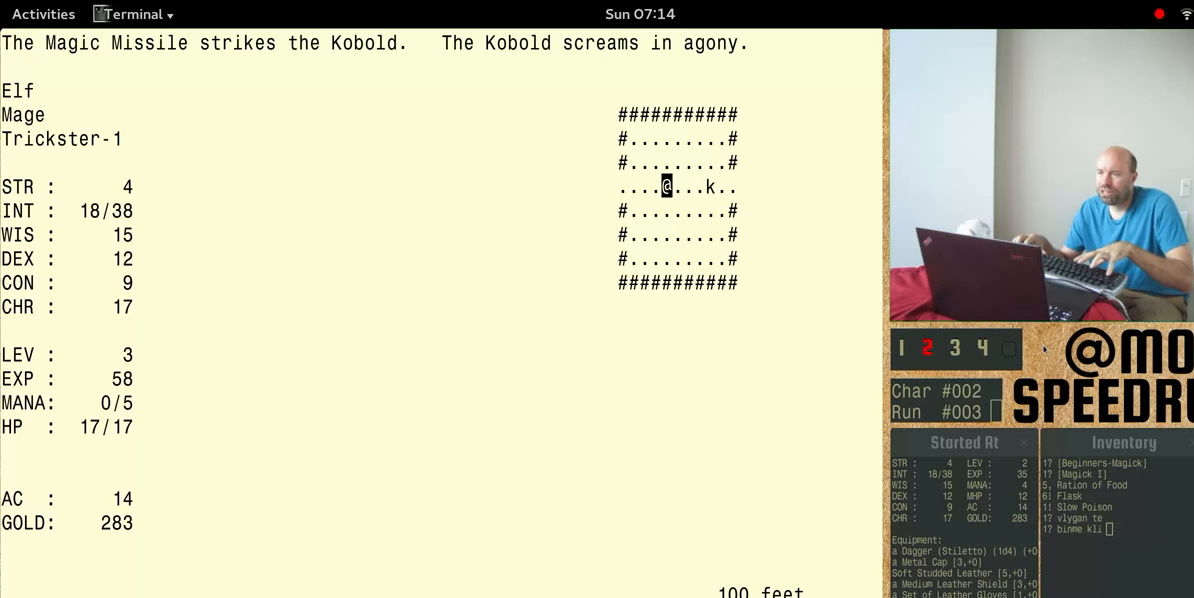
Gameplay with keyboard; each line is a JSON object with the keys held at the frame after it. "events" lists presses ("down") and releases ("up") of "alt", "ctrl", "num4" and "shift" between this image and that frame as [ms after this image, input, new state], when the widget could be followed in between. No other keys are recorded. Mouse input is not recorded.
{"keys": [], "events": [[266, "num4", "up"]]}
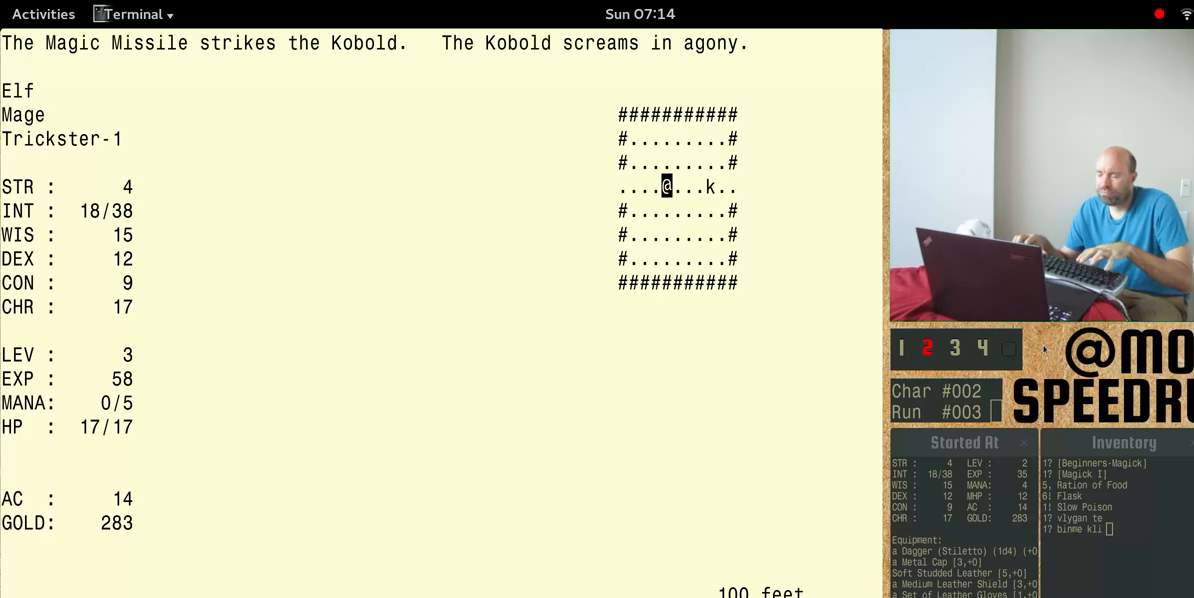
{"keys": ["num4"], "events": [[200, "num4", "down"]]}
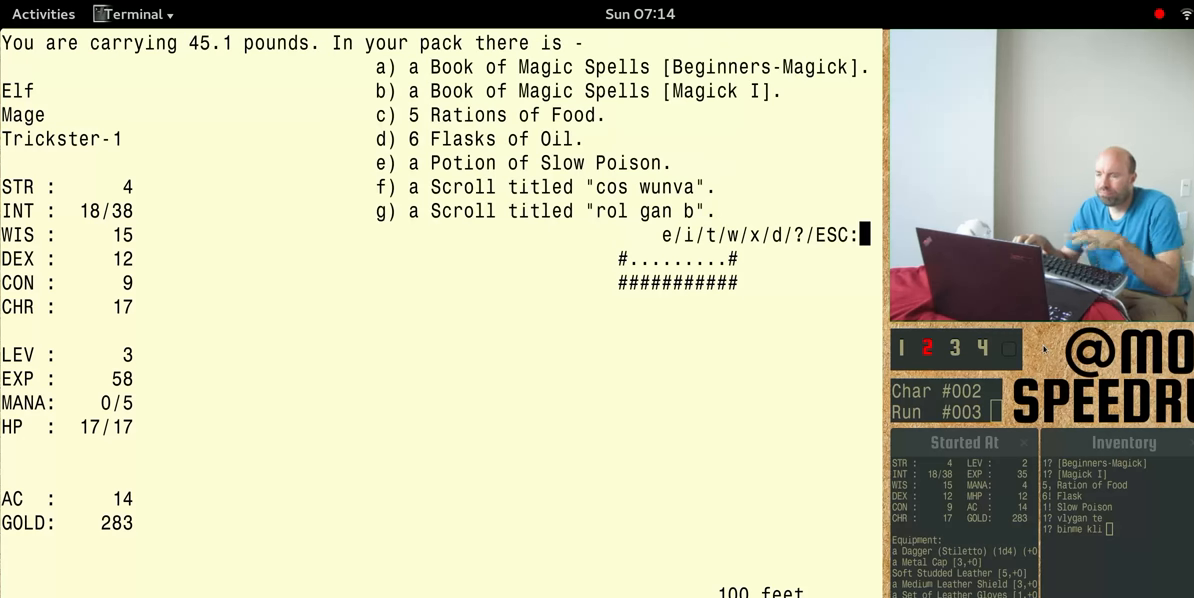
{"keys": [], "events": [[266, "num4", "up"]]}
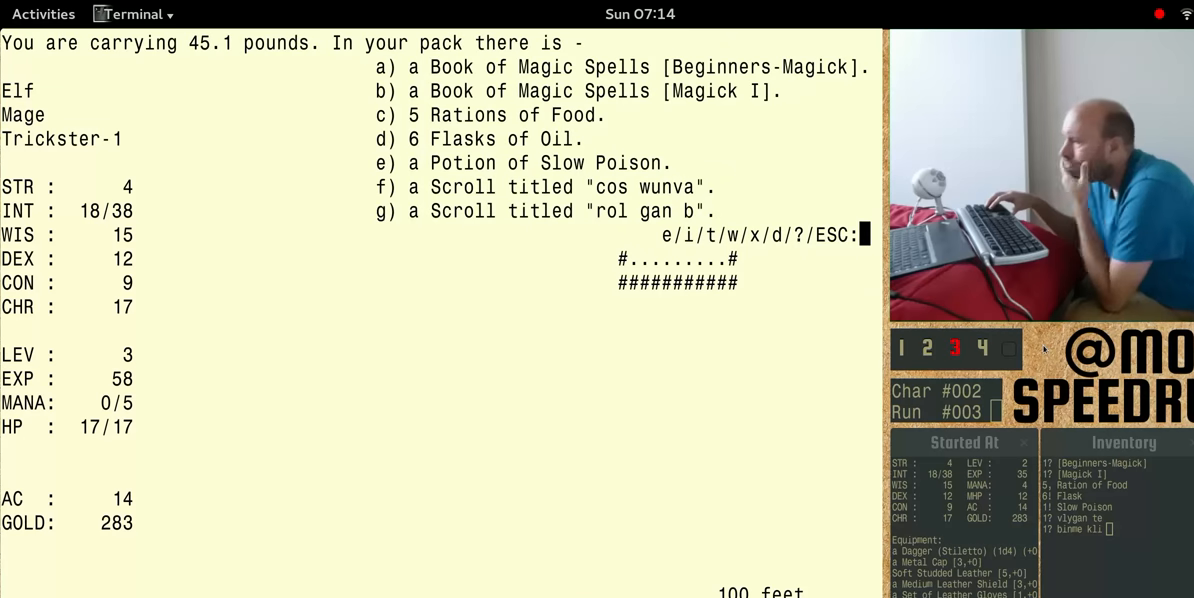
{"keys": [], "events": []}
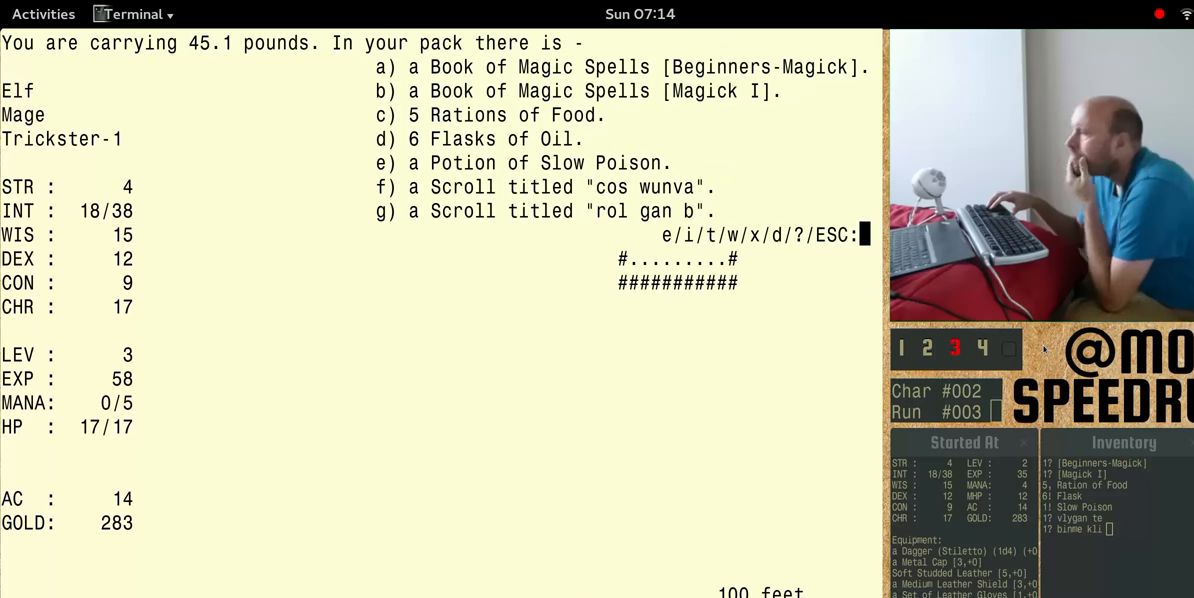
{"keys": [], "events": []}
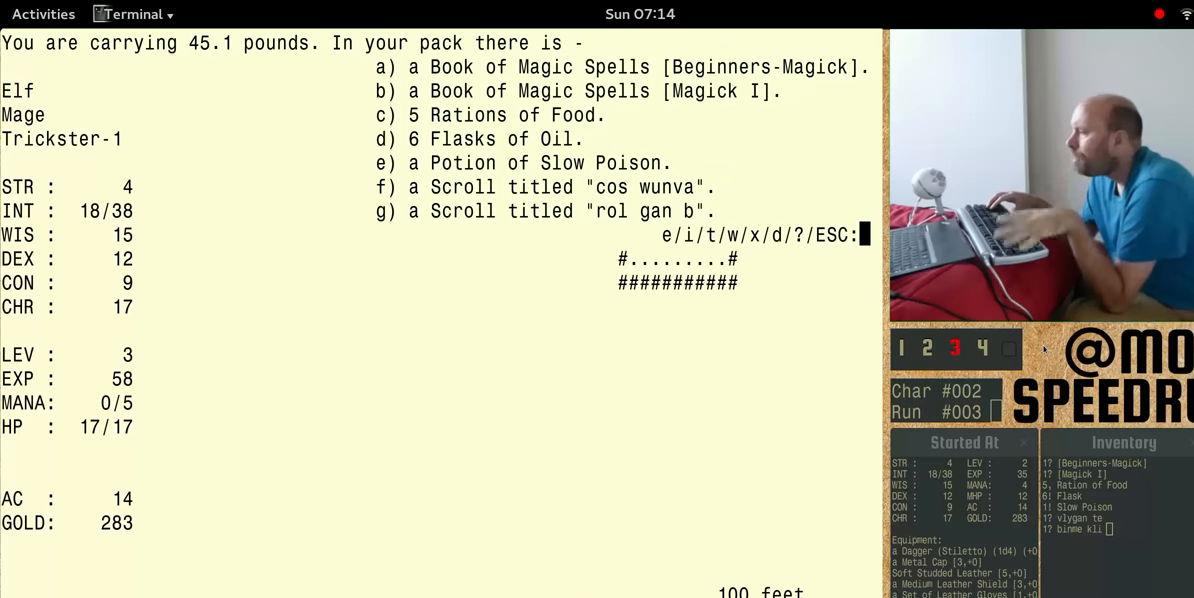
{"keys": ["num4"], "events": [[400, "num4", "down"]]}
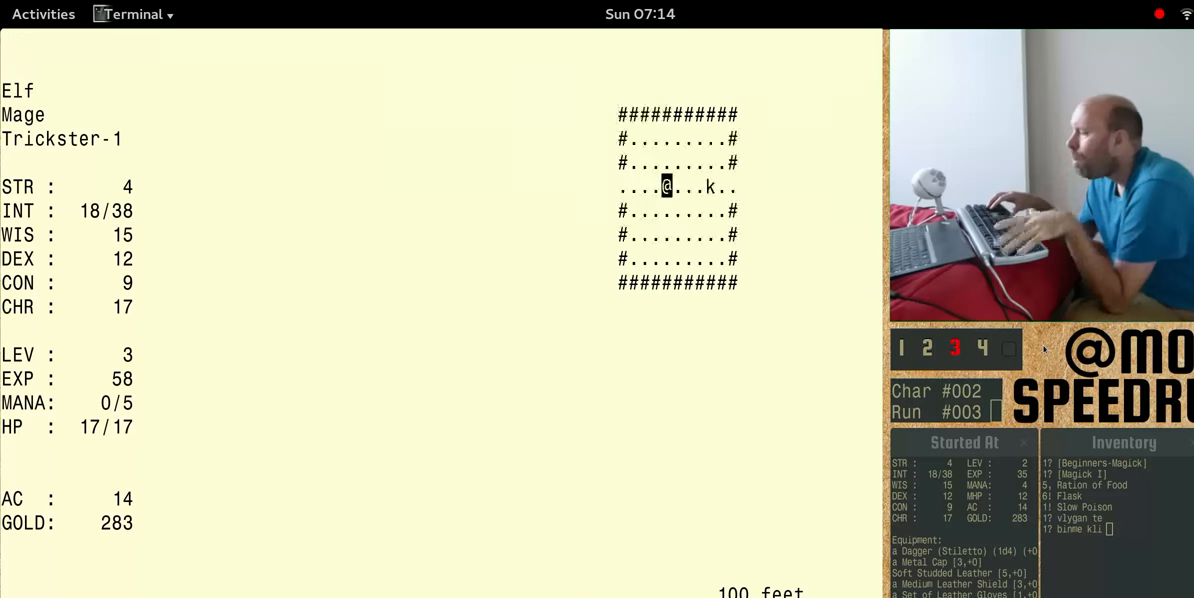
{"keys": ["num4"], "events": []}
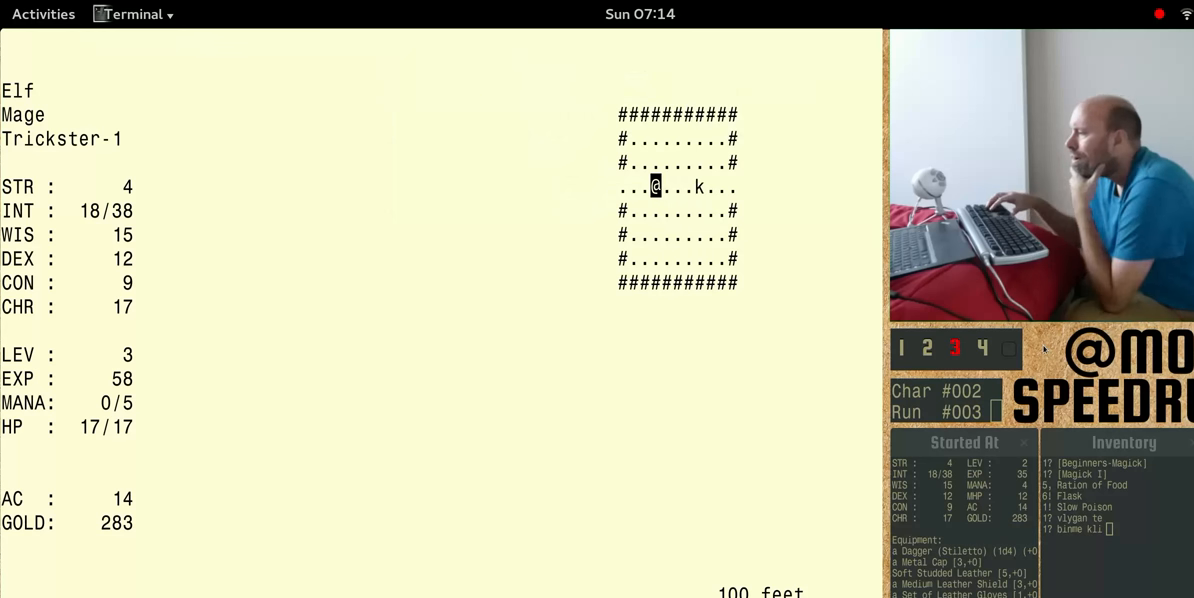
{"keys": [], "events": [[500, "num4", "up"]]}
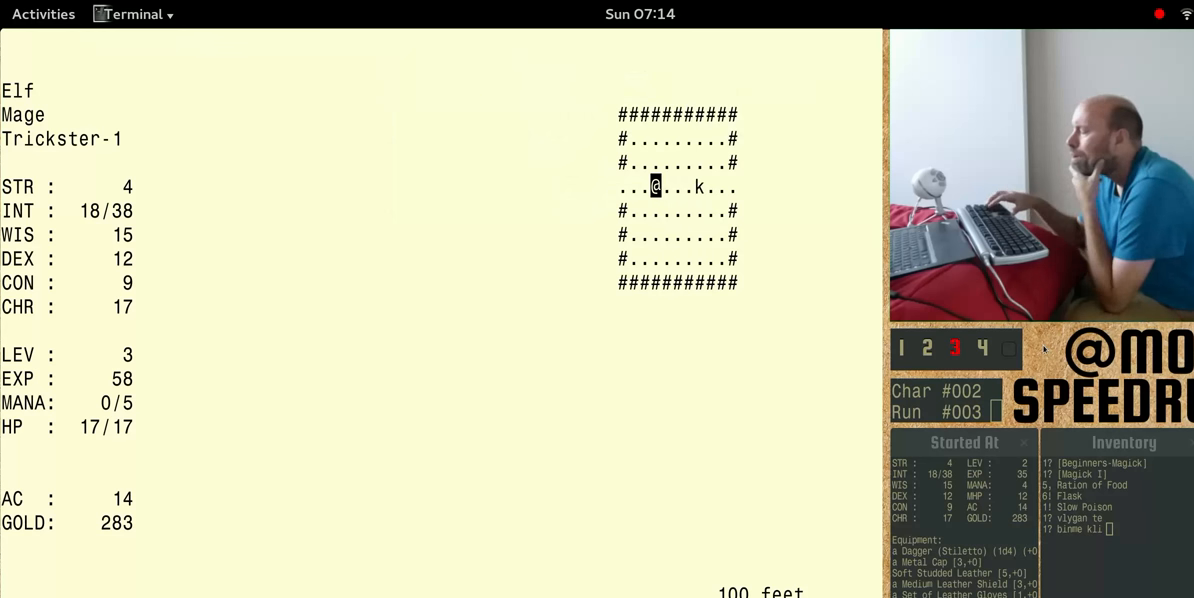
{"keys": ["num4"], "events": [[66, "num4", "down"]]}
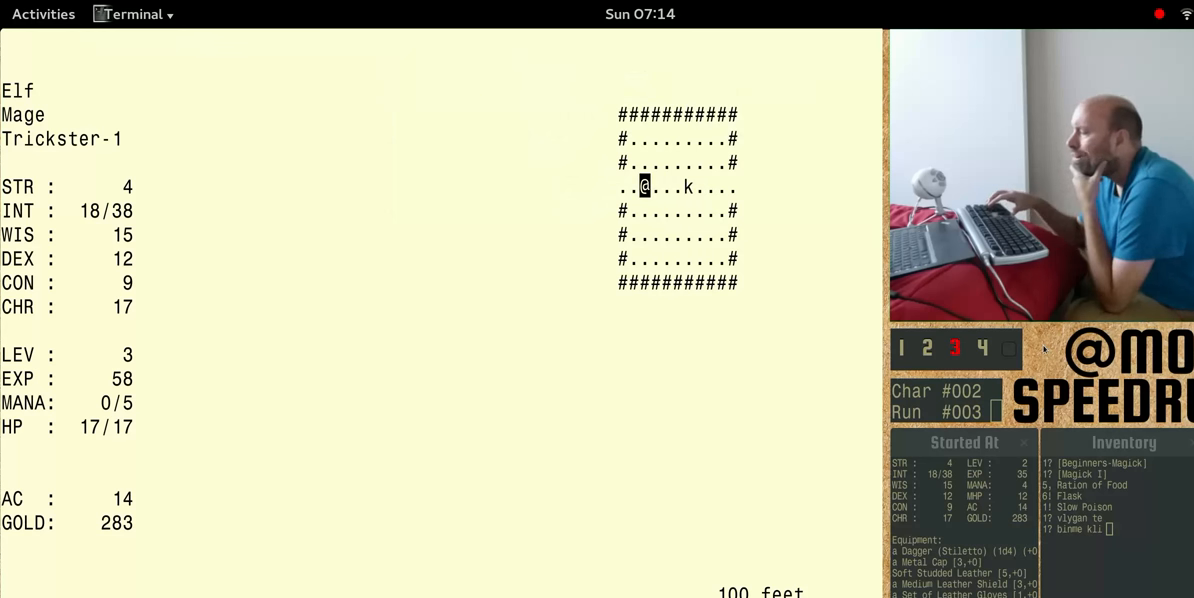
{"keys": ["num4"], "events": [[266, "num4", "up"], [466, "num4", "down"]]}
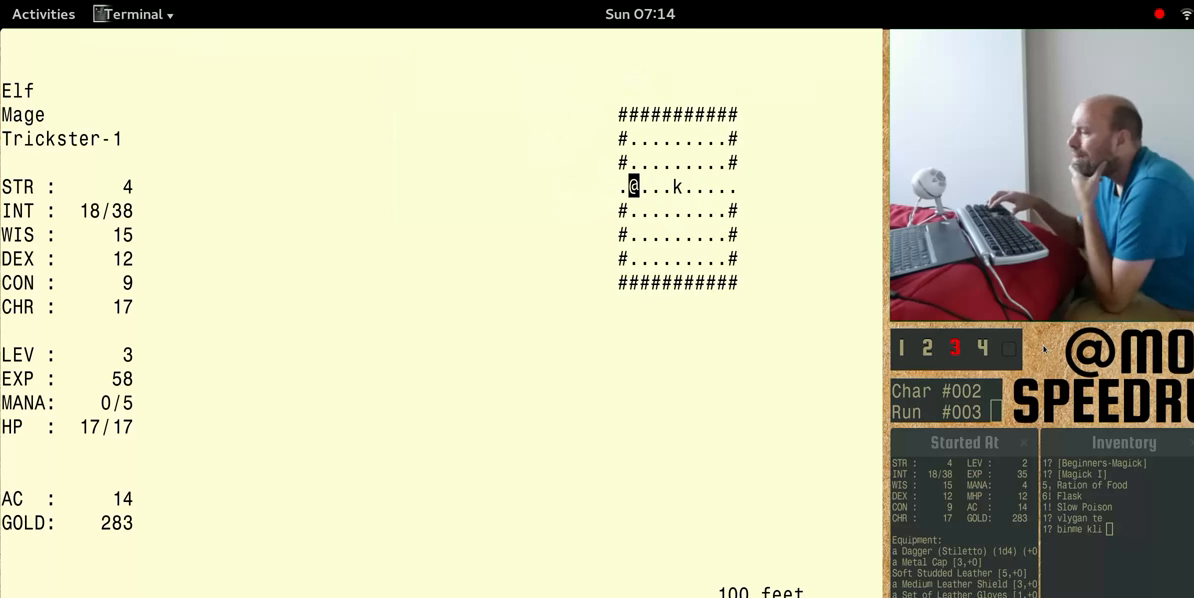
{"keys": ["num4"], "events": []}
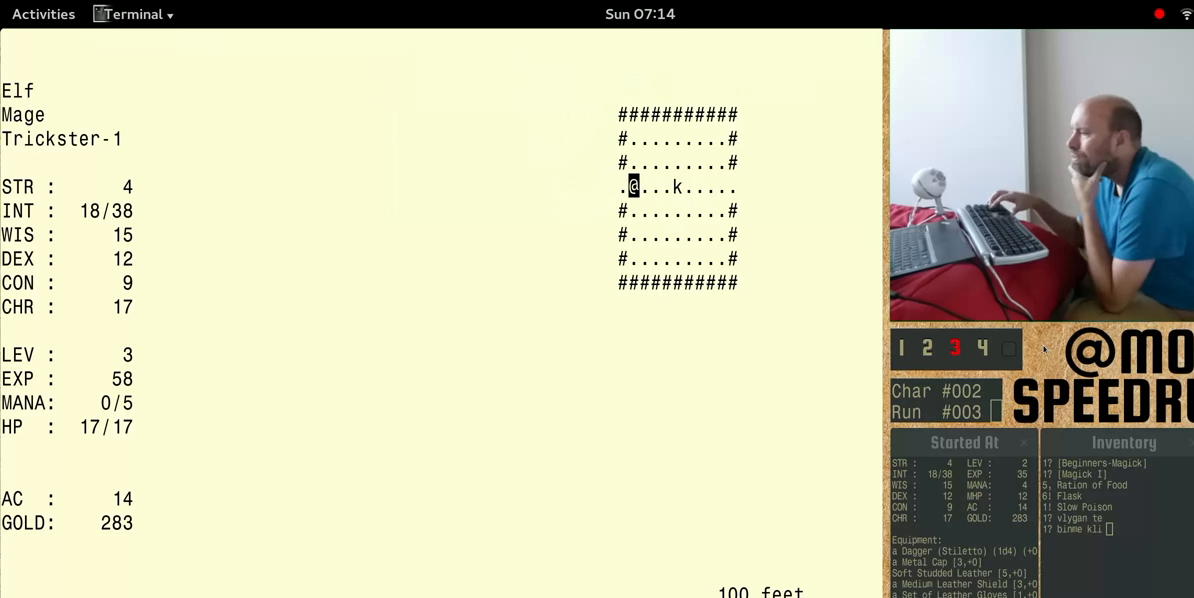
{"keys": ["num4"], "events": []}
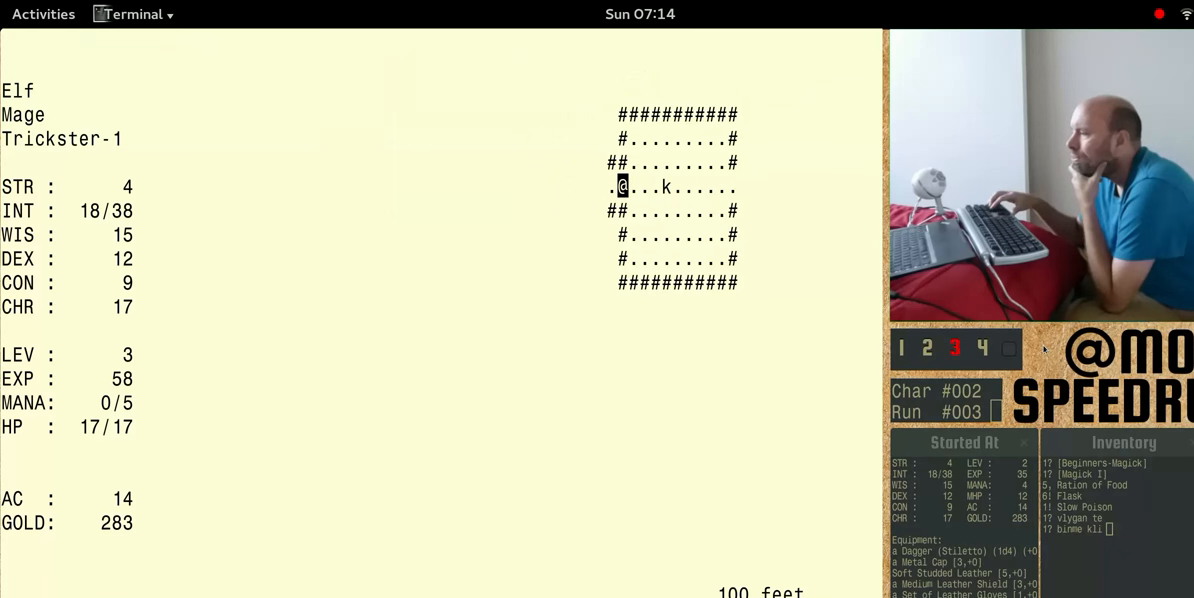
{"keys": ["num4"], "events": []}
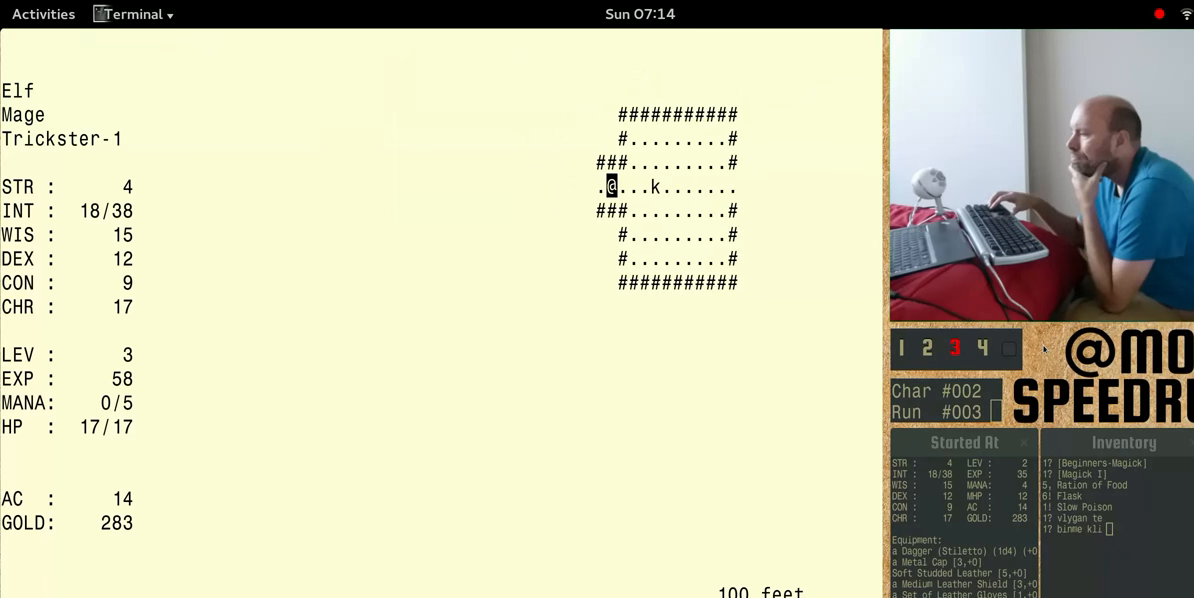
{"keys": [], "events": [[366, "num4", "up"]]}
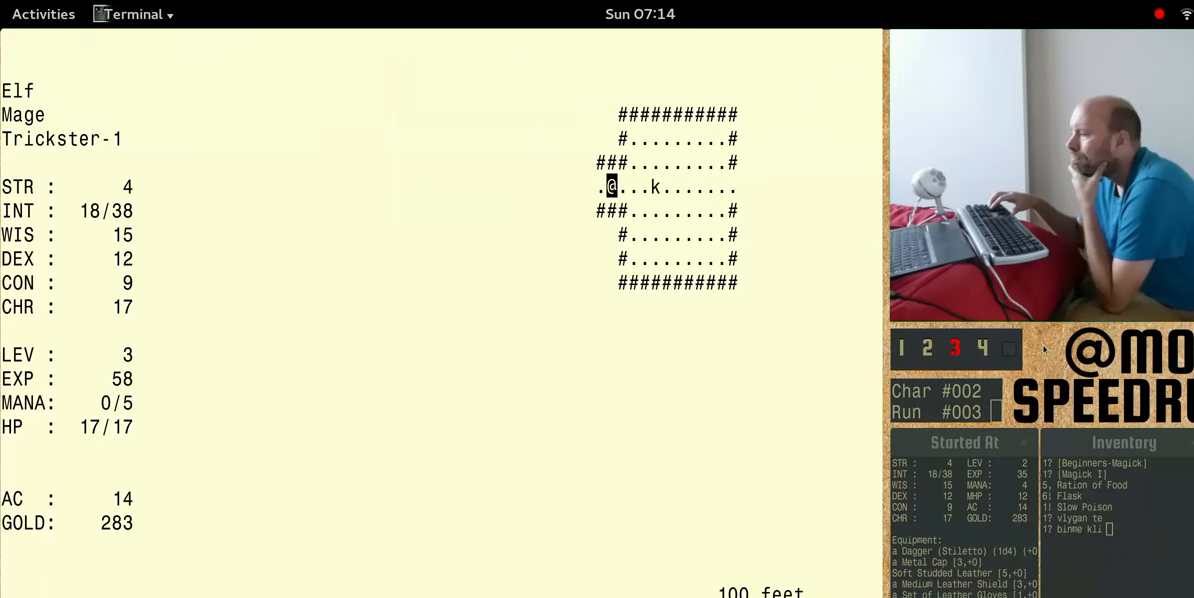
{"keys": ["num4"], "events": [[333, "num4", "down"]]}
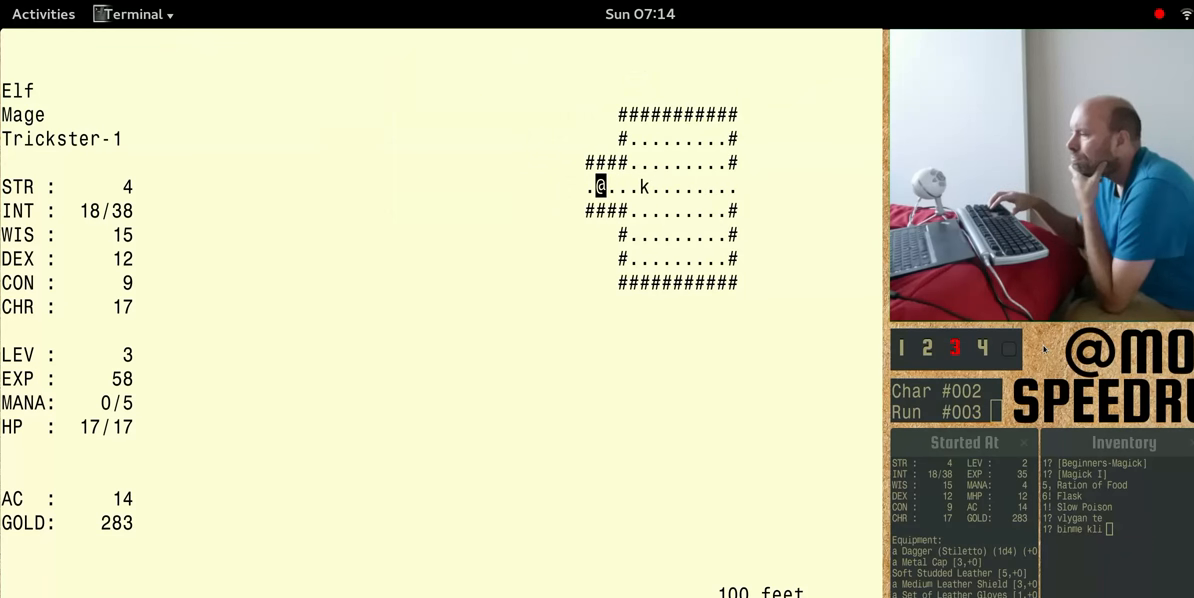
{"keys": [], "events": [[466, "num4", "up"]]}
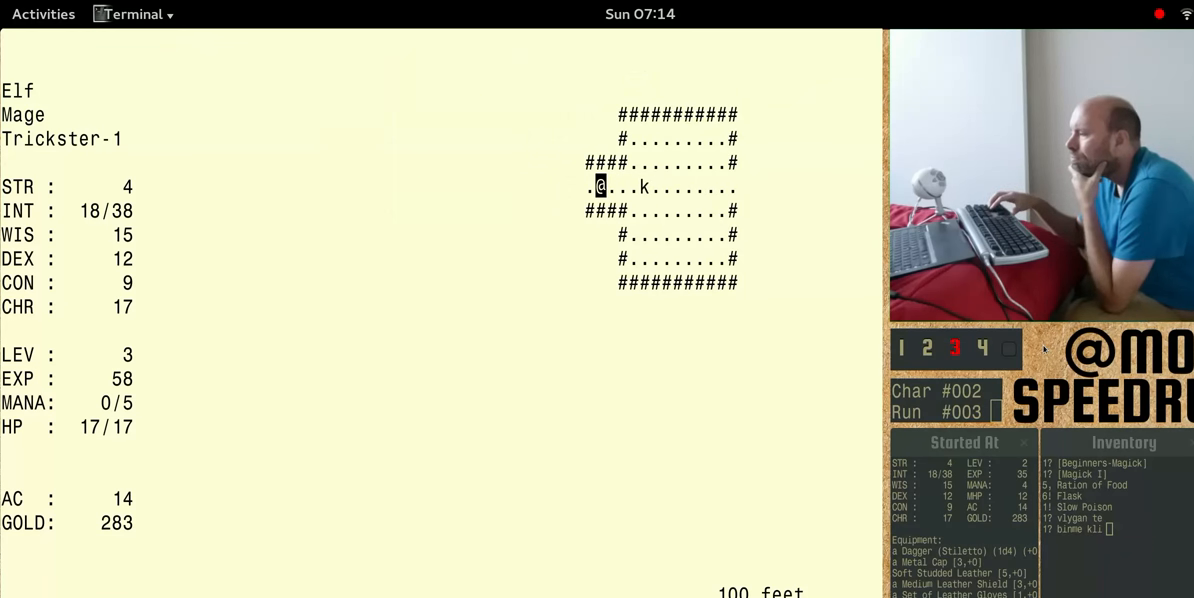
{"keys": ["num4"], "events": [[33, "num4", "down"]]}
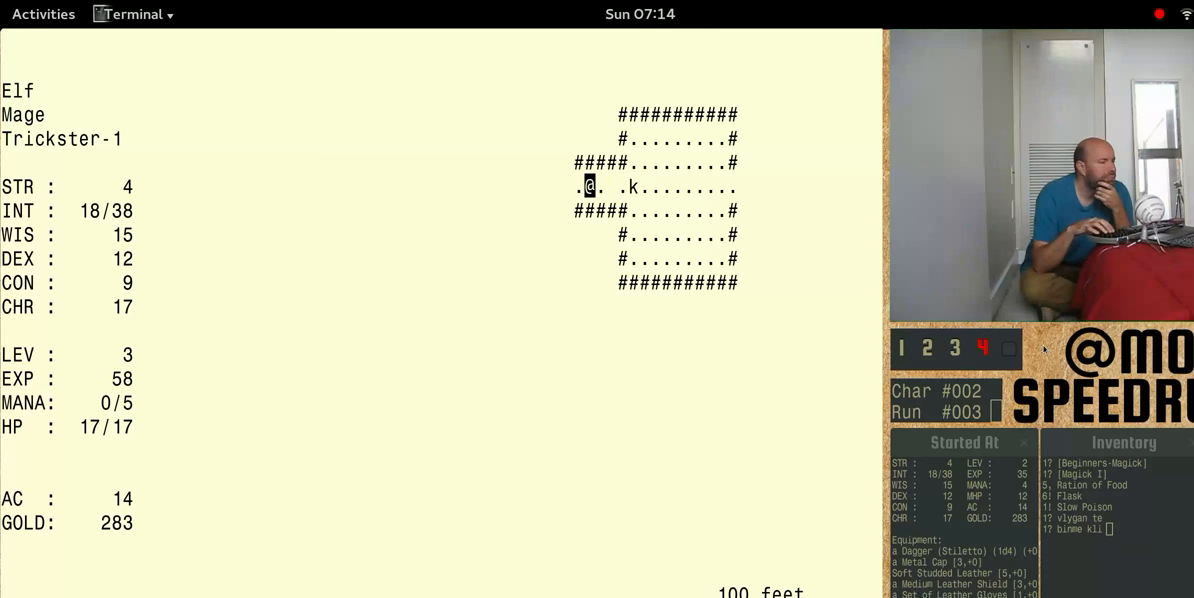
{"keys": ["num4"], "events": []}
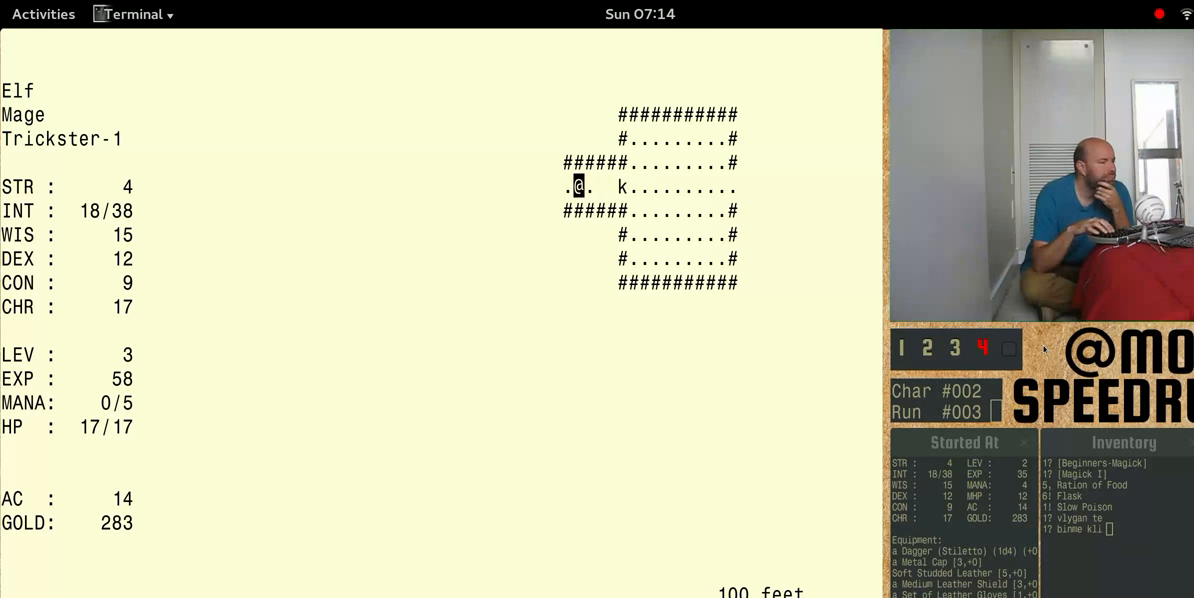
{"keys": ["num4"], "events": [[200, "num4", "up"], [467, "num4", "down"]]}
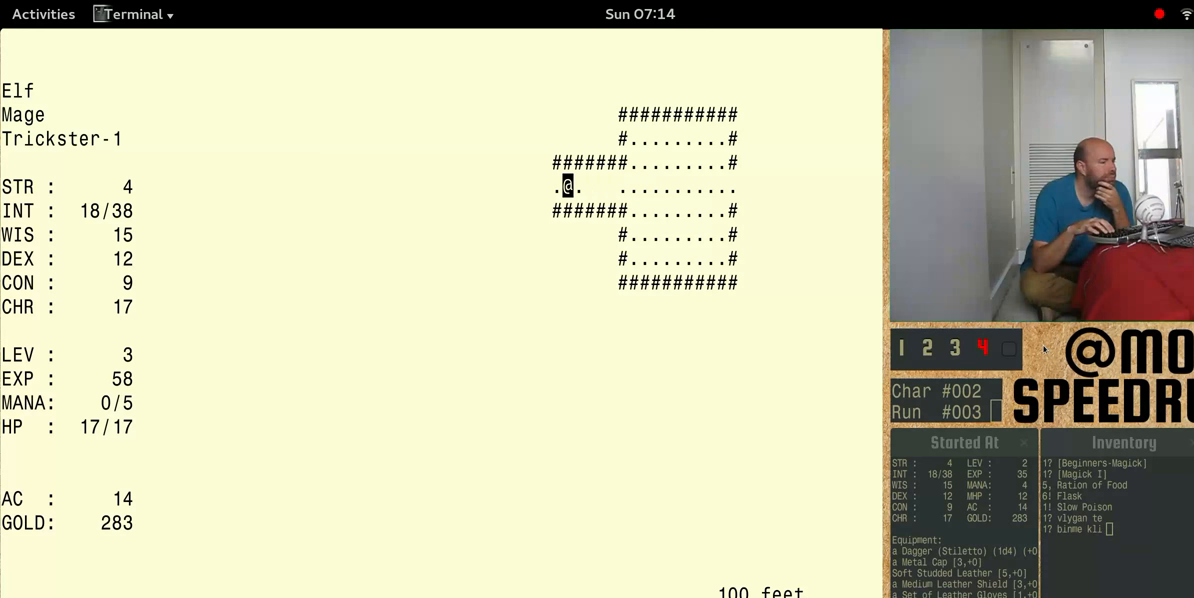
{"keys": ["num4"], "events": []}
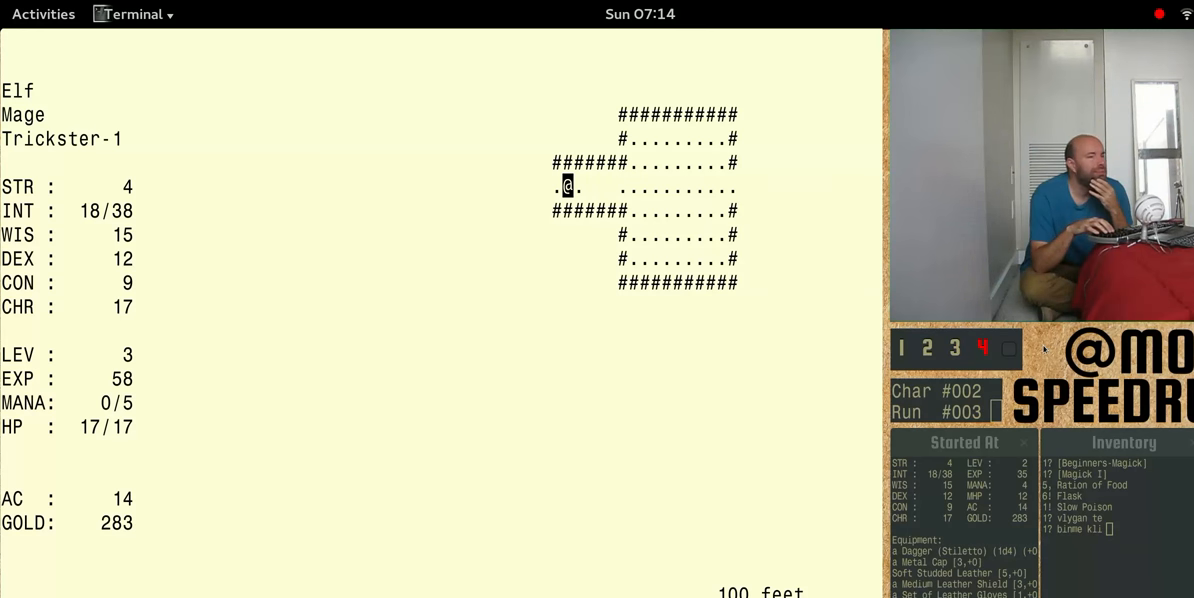
{"keys": [], "events": [[133, "num4", "up"]]}
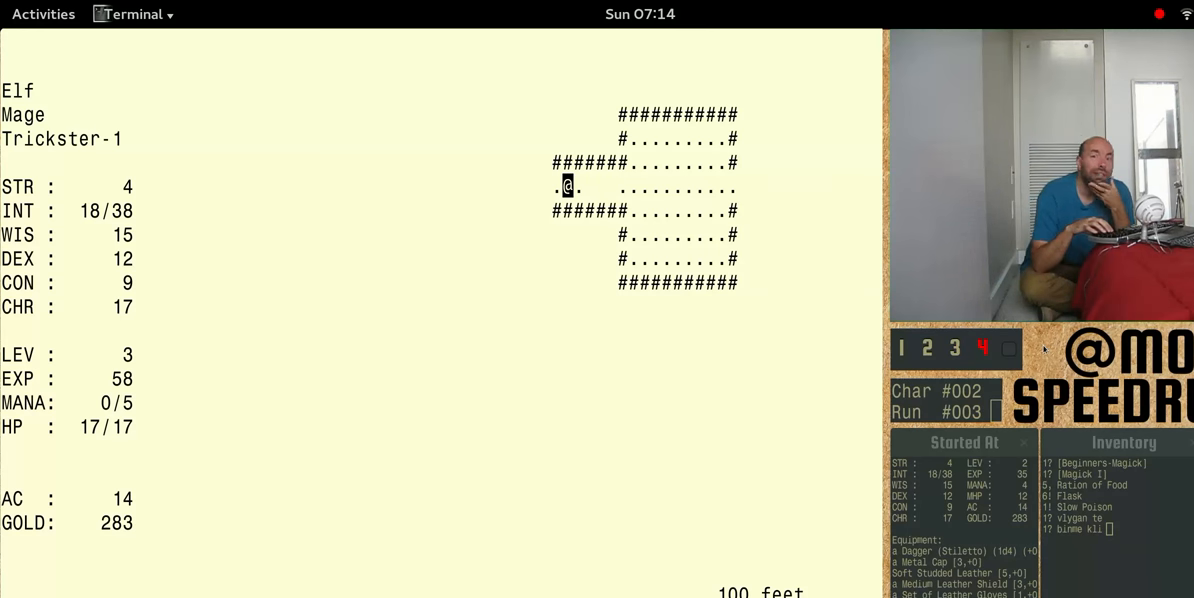
{"keys": [], "events": []}
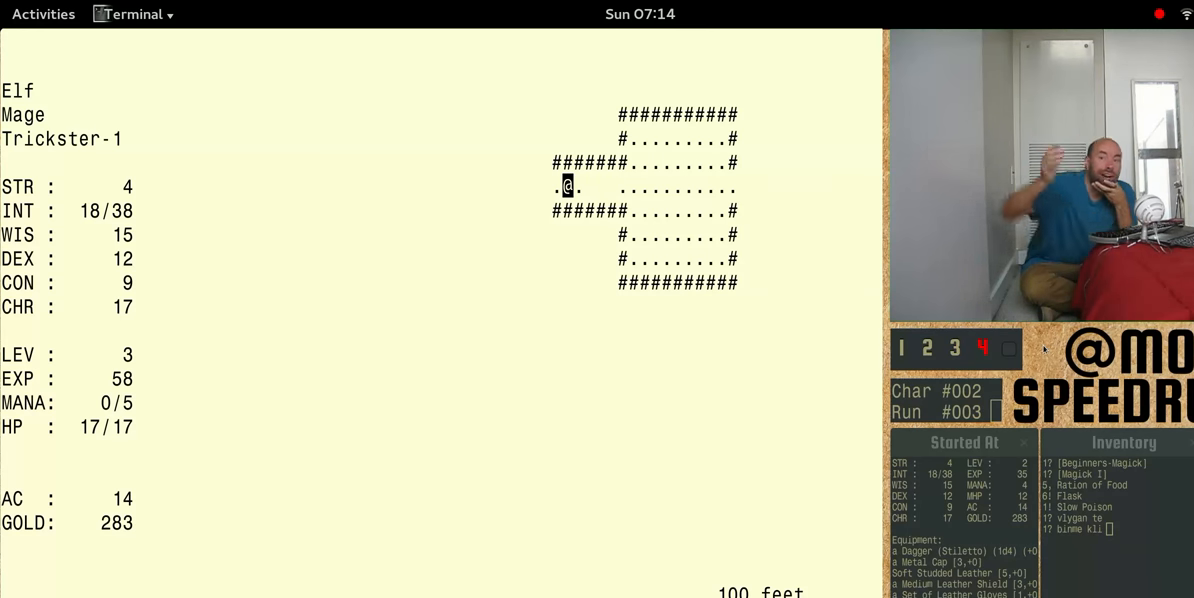
{"keys": [], "events": []}
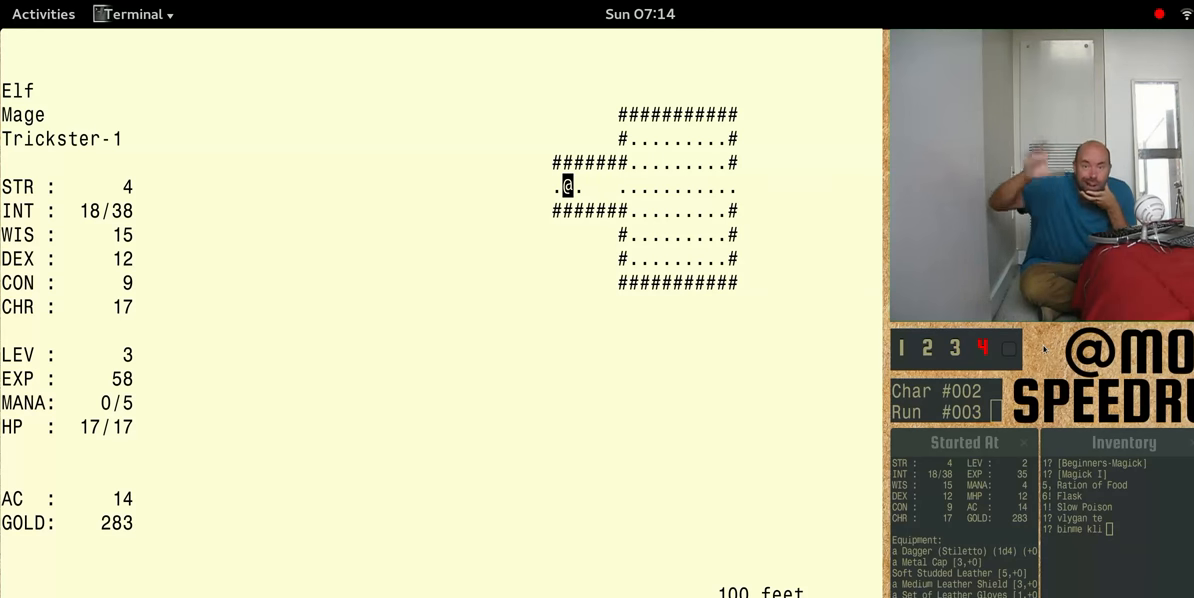
{"keys": [], "events": []}
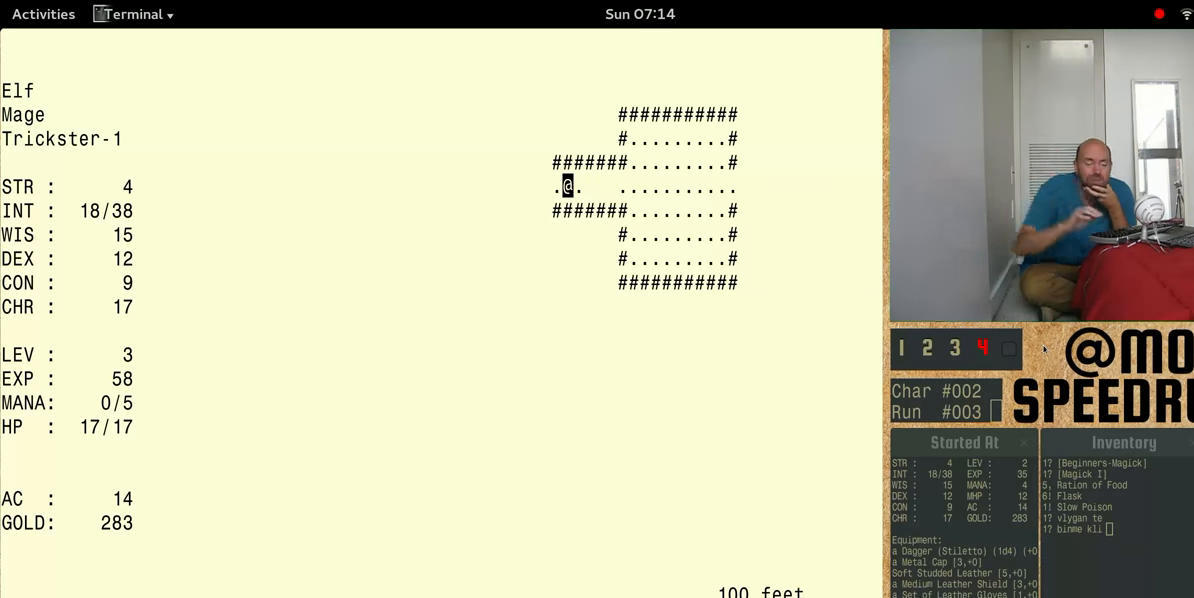
{"keys": [], "events": []}
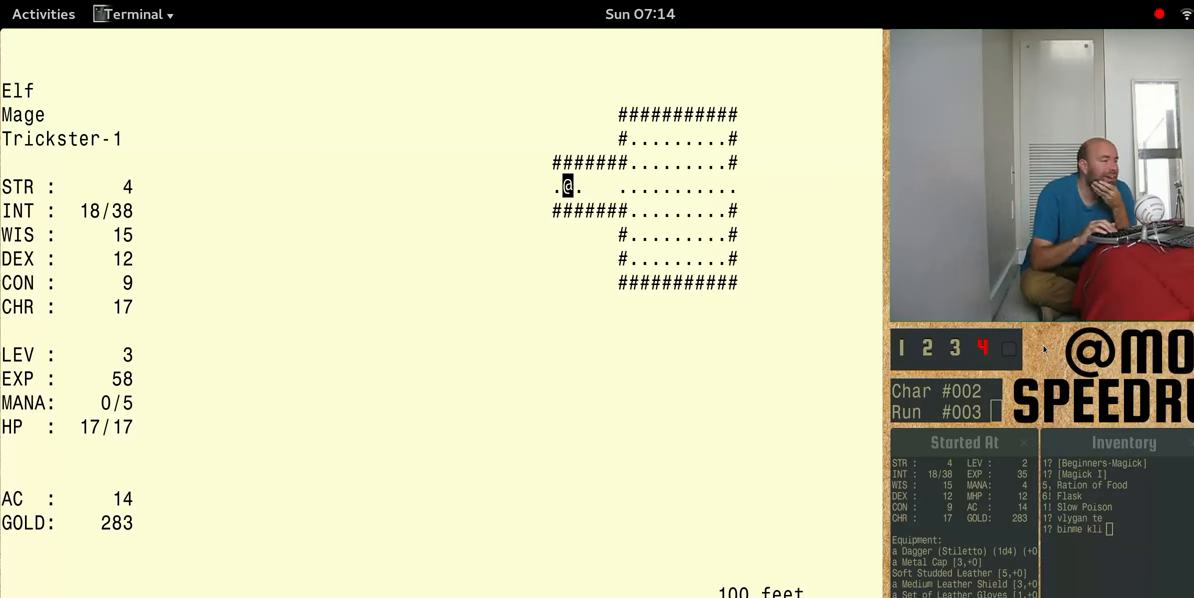
{"keys": ["num4"], "events": [[167, "num4", "down"]]}
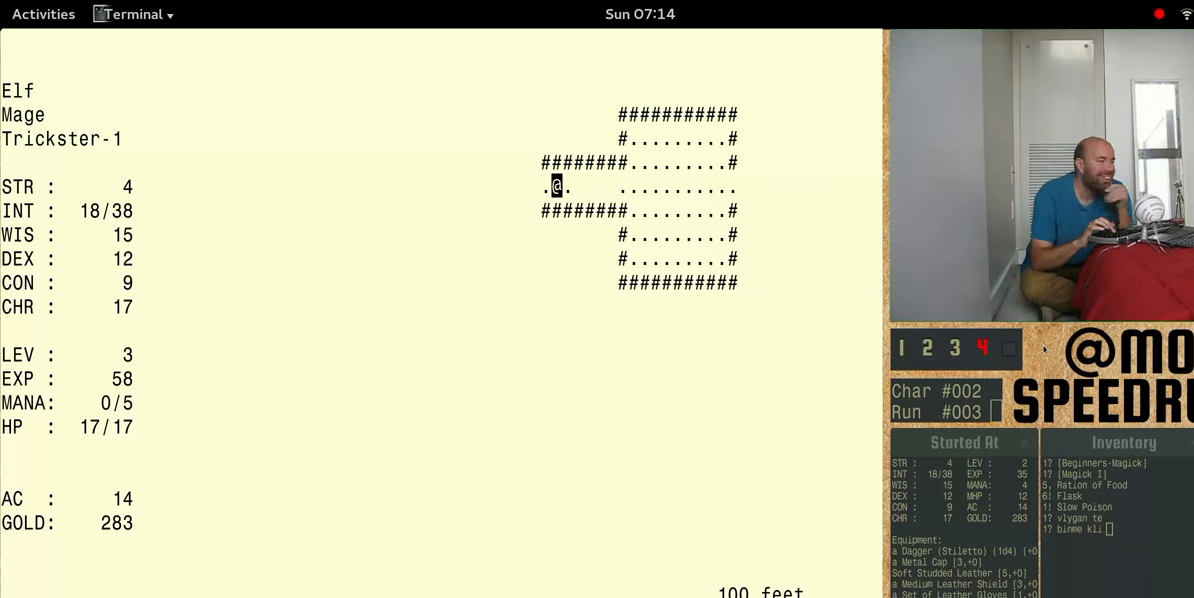
{"keys": ["num4"], "events": []}
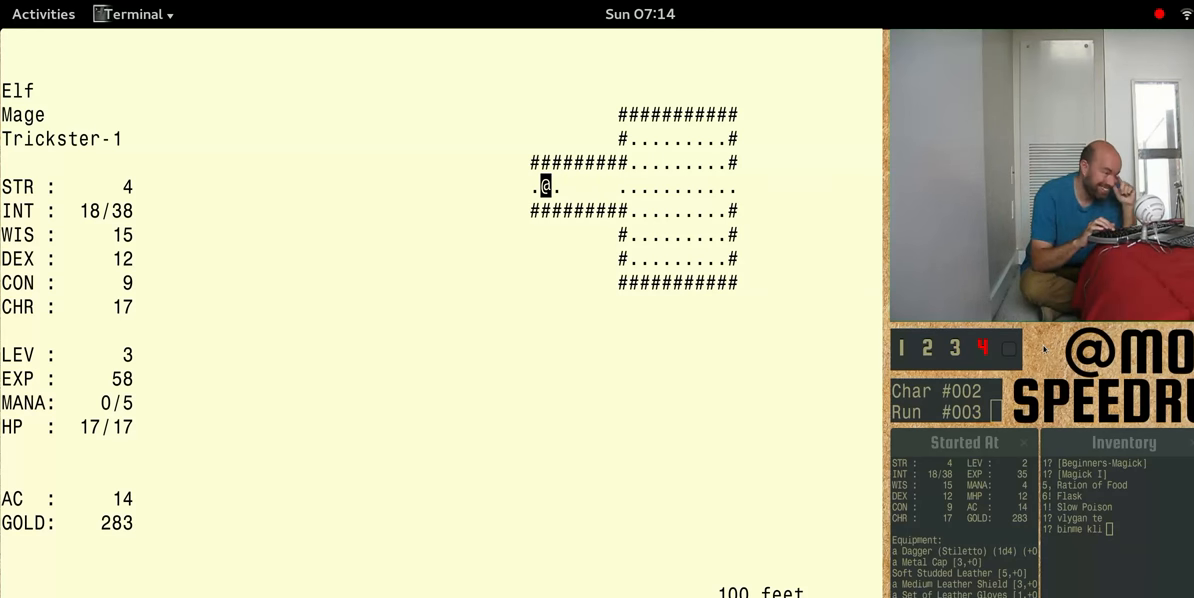
{"keys": [], "events": [[67, "num4", "up"]]}